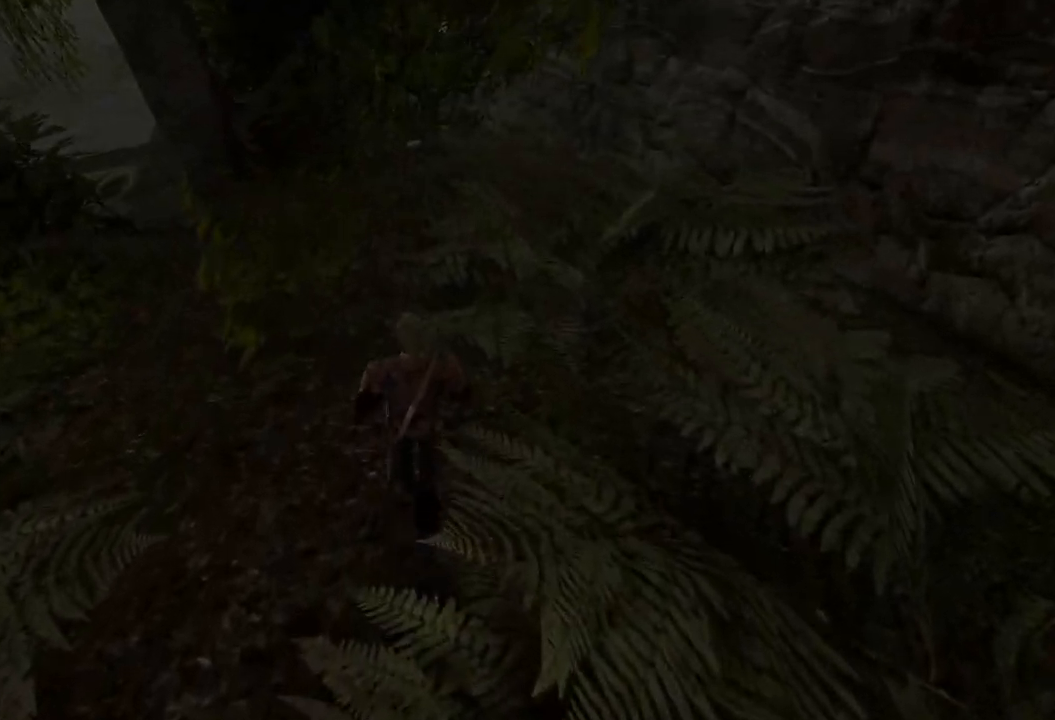
Gameplay with keyboard and mouse; each line is a JSON object with the keys and mouse buttons held at the frame after it. "events" lists presses ("down") and releases ("up") of "a", "ctrl", "d", "e", "q", "s", "shift", "space", "w", "mouse_left", "mouse_wheel", "mouse_right", "mouse_mb4" and "mouse_mb5" between this image and that frame as [ms after this image, input, new state], when the widget could be followed in between. "mouse_left", "mouse_wheel", "mouse_right", "mouse_mb4", "mouse_mb5" = the "left", "wheel", "right", "mb4", "mb5" buttons of the "mouse" list. No other keys are recorded. "wheel" means that the mouse wheel is clicked or scrolled. Mouse movement is not recorded.
{"keys": ["e", "w"], "mouse": [], "events": [[360, "e", "down"]]}
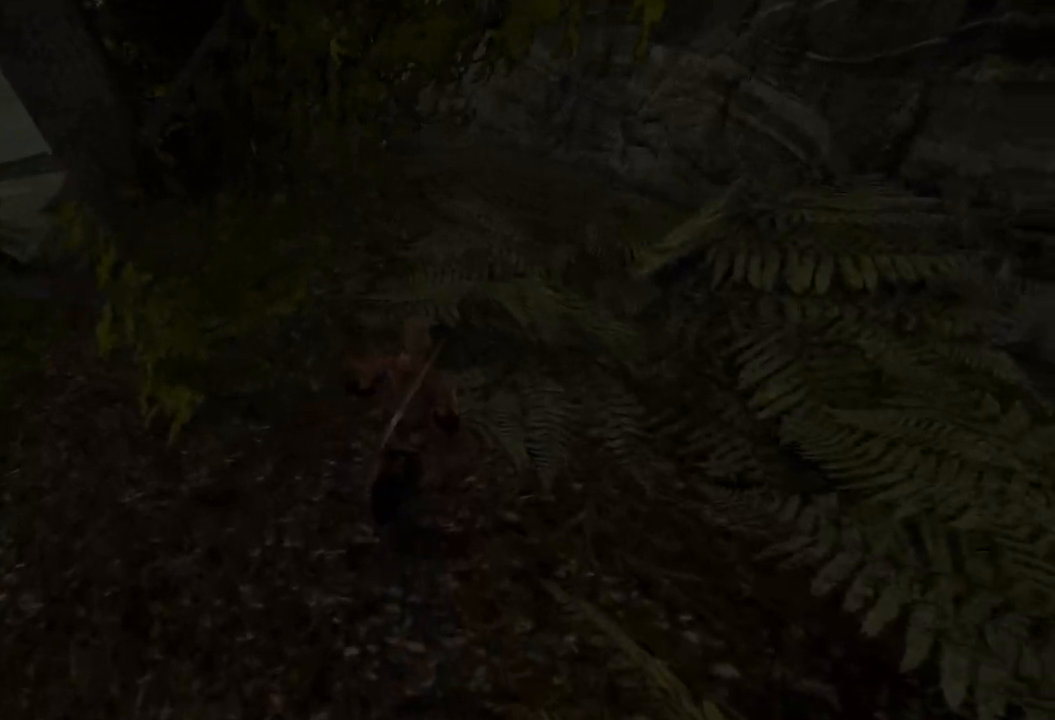
{"keys": ["w"], "mouse": [], "events": [[20, "e", "up"]]}
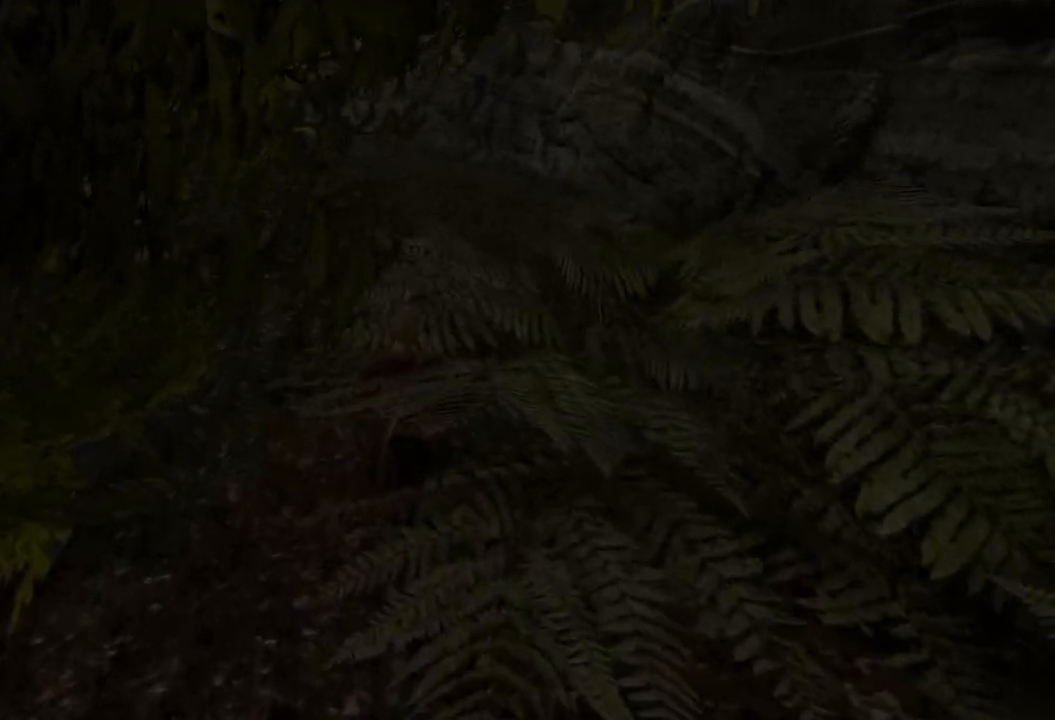
{"keys": ["q", "w"], "mouse": [], "events": [[380, "q", "down"]]}
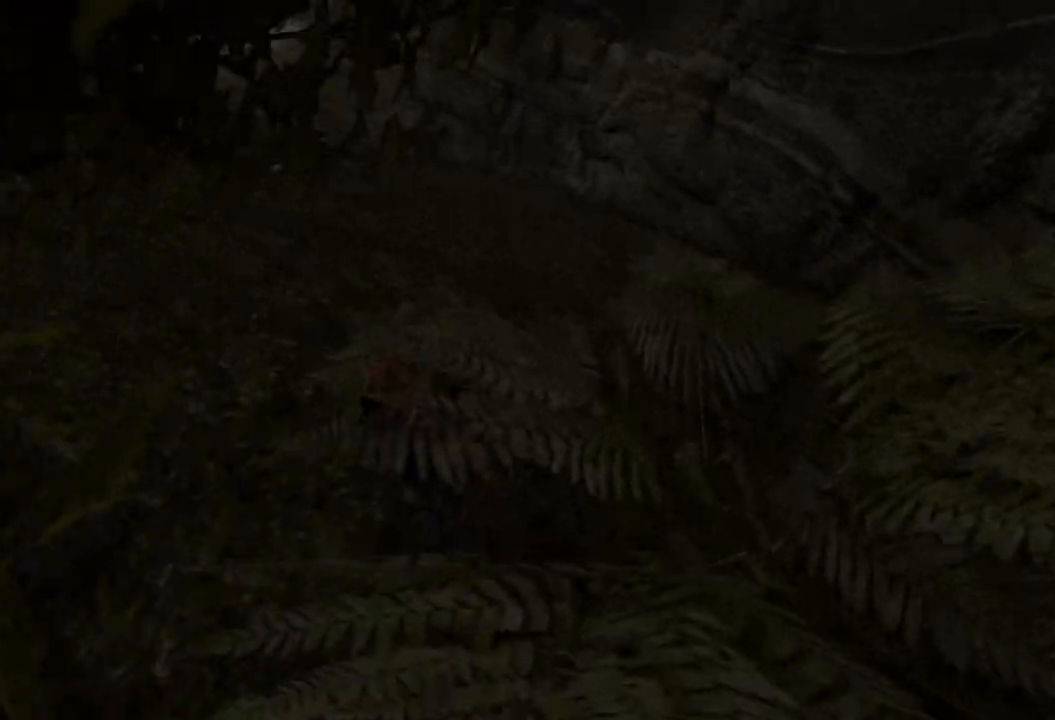
{"keys": ["w"], "mouse": [], "events": [[100, "q", "up"]]}
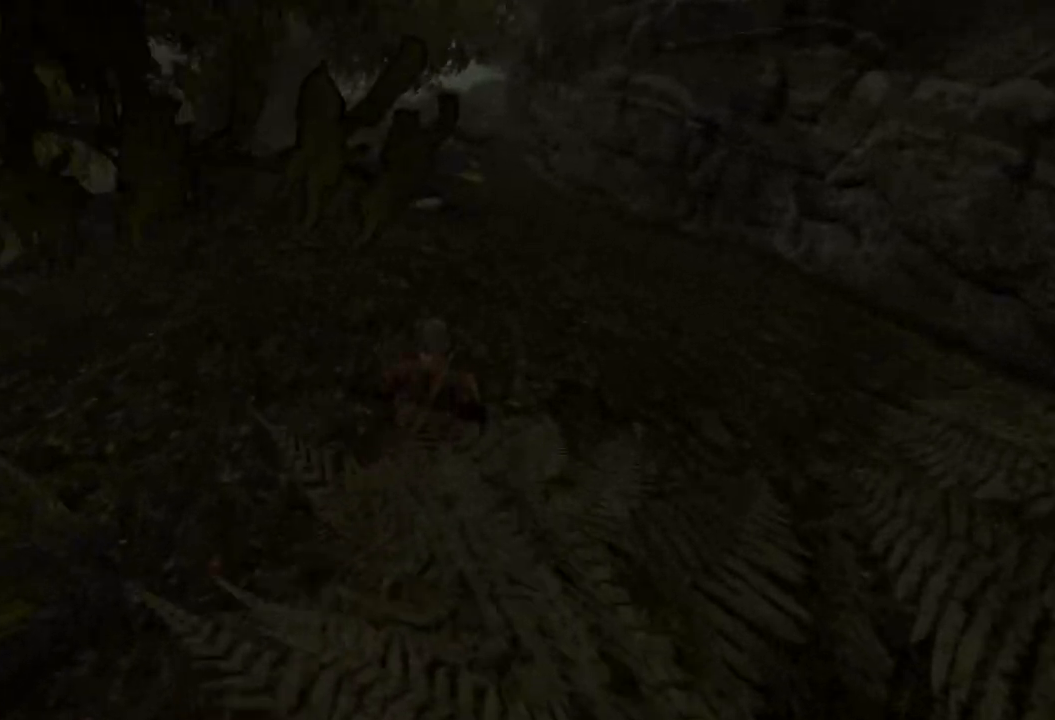
{"keys": ["w"], "mouse": [], "events": []}
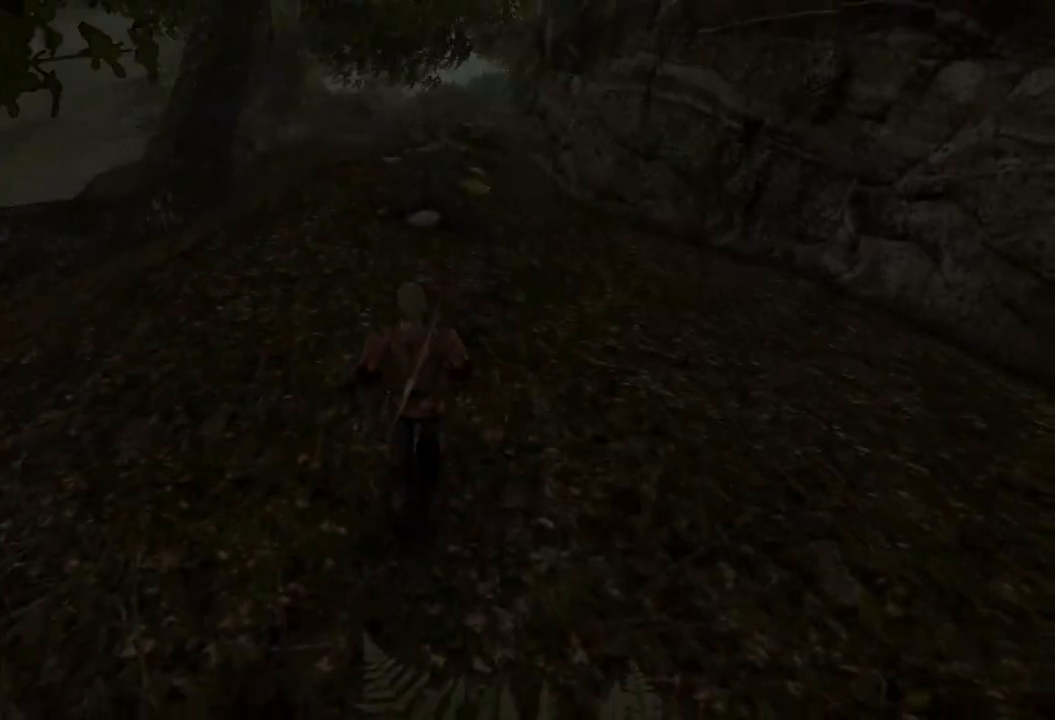
{"keys": ["w"], "mouse": [], "events": []}
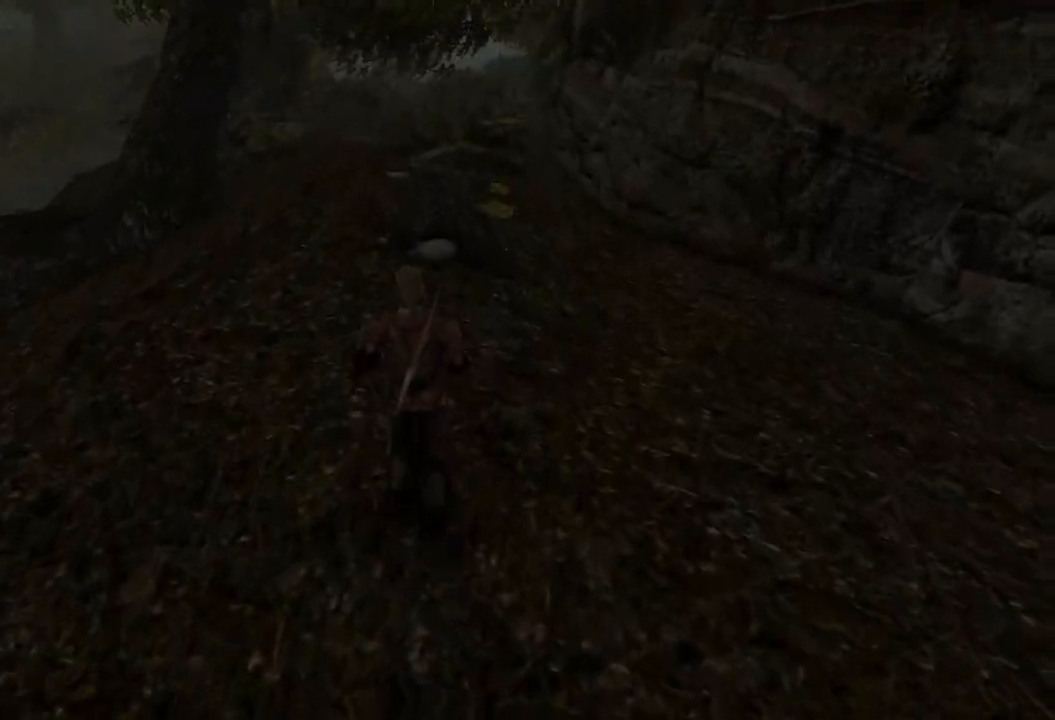
{"keys": ["w"], "mouse": [], "events": []}
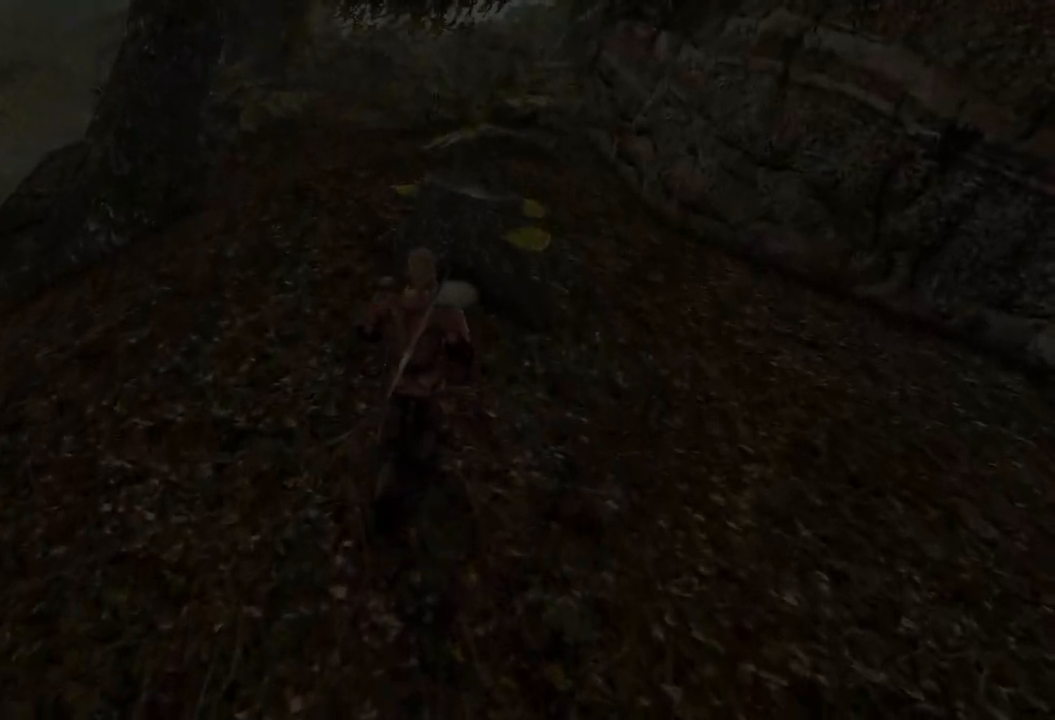
{"keys": [], "mouse": ["left"], "events": [[140, "w", "up"], [440, "mouse_left", "down"]]}
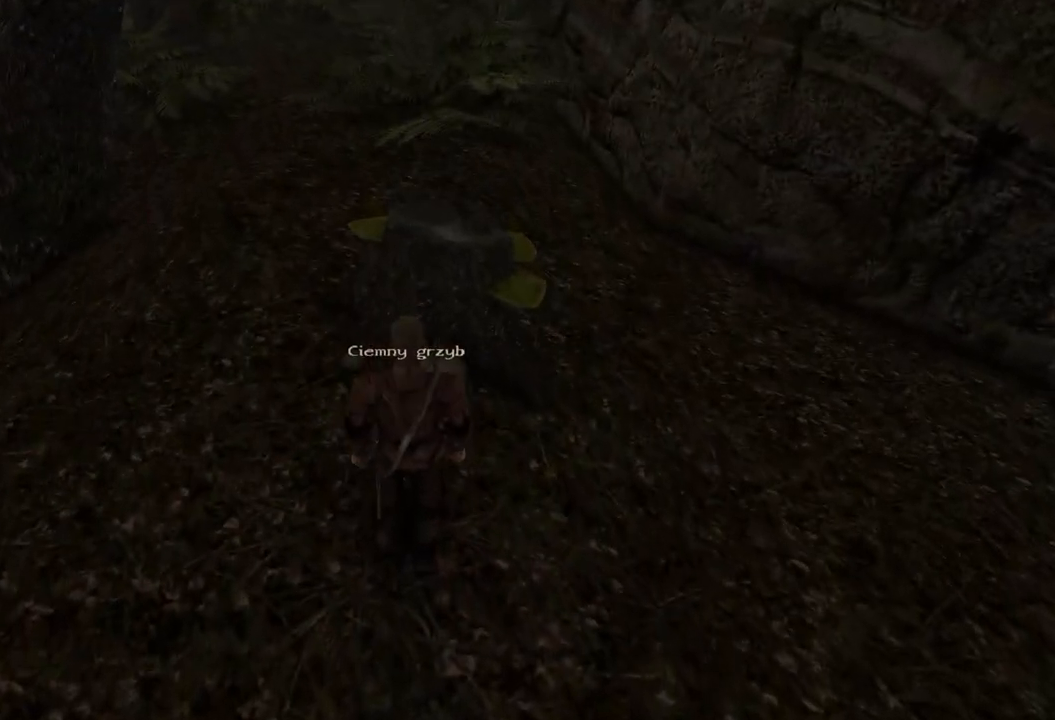
{"keys": [], "mouse": [], "events": [[80, "mouse_left", "up"]]}
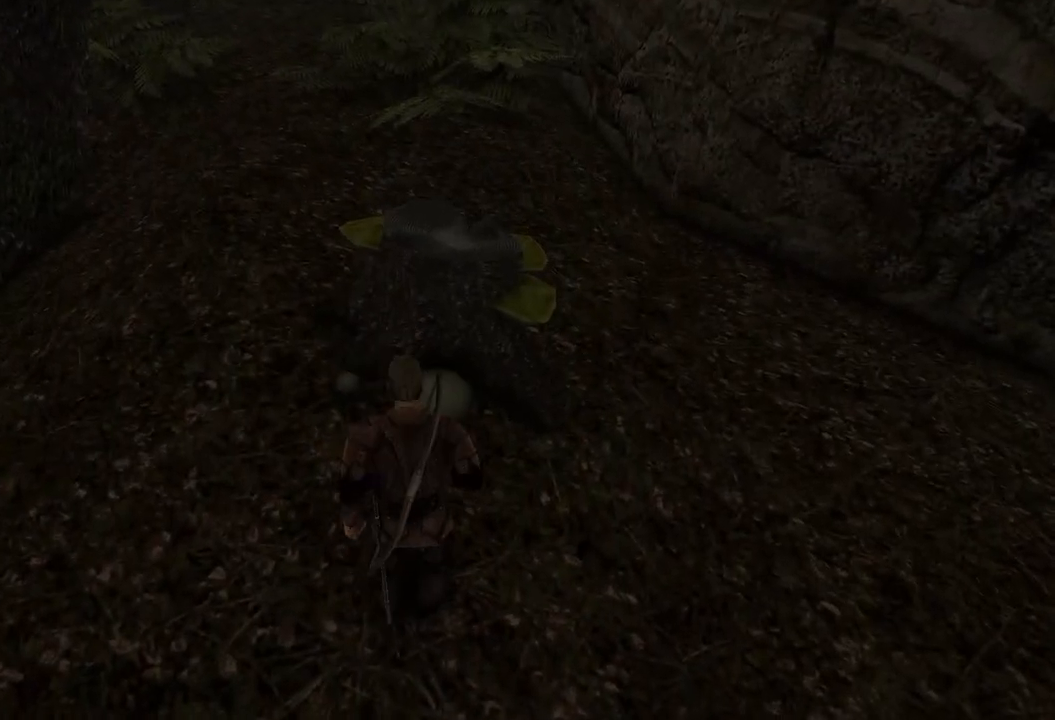
{"keys": [], "mouse": [], "events": [[260, "mouse_left", "down"], [420, "mouse_left", "up"]]}
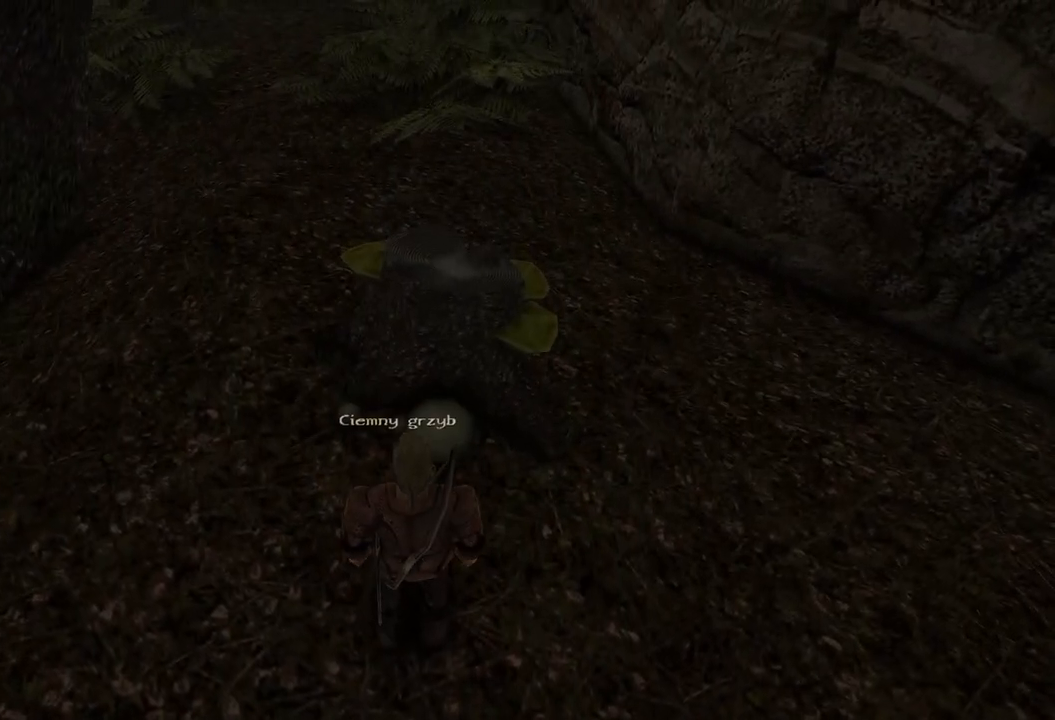
{"keys": [], "mouse": [], "events": [[80, "mouse_left", "down"], [240, "mouse_left", "up"]]}
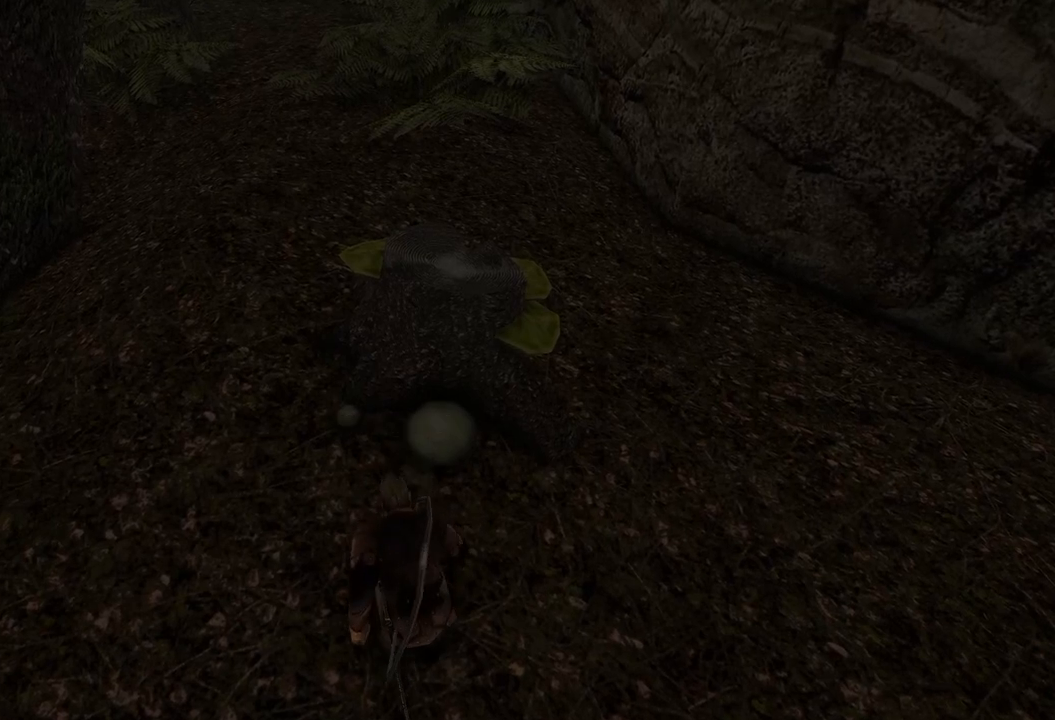
{"keys": [], "mouse": [], "events": []}
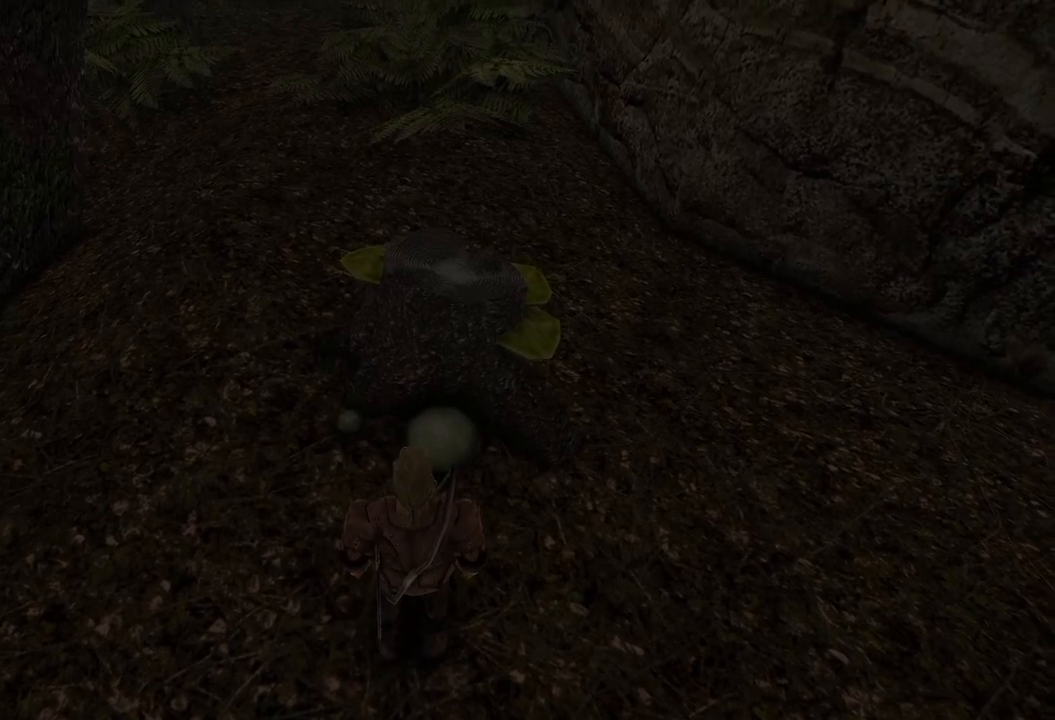
{"keys": [], "mouse": [], "events": [[120, "mouse_left", "down"], [260, "mouse_left", "up"]]}
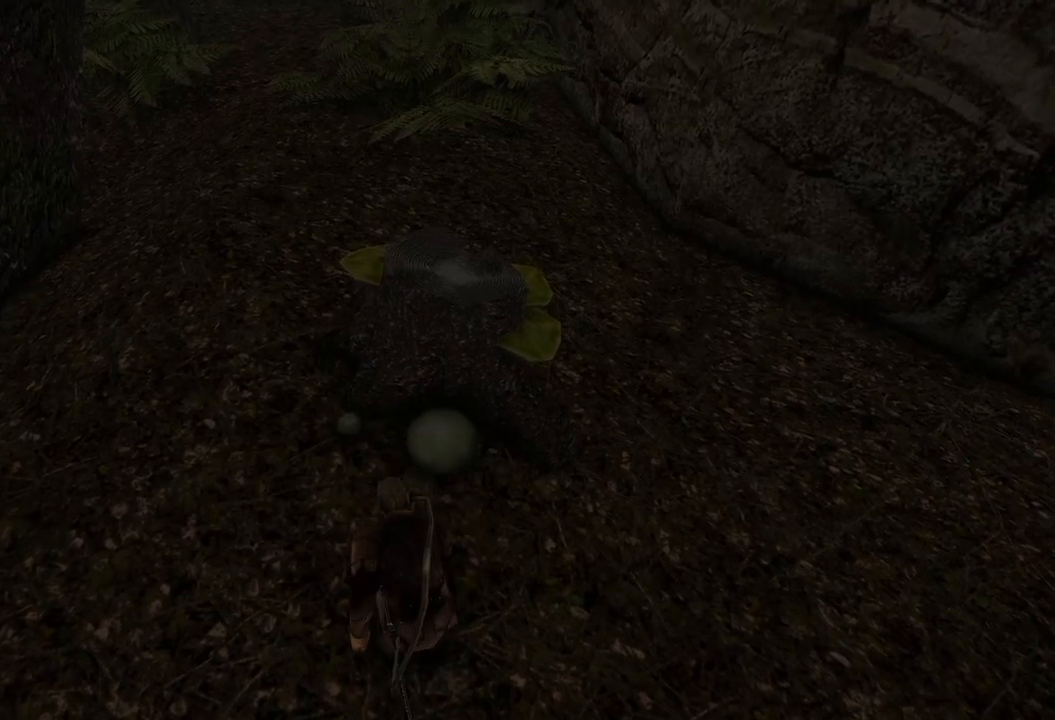
{"keys": [], "mouse": [], "events": []}
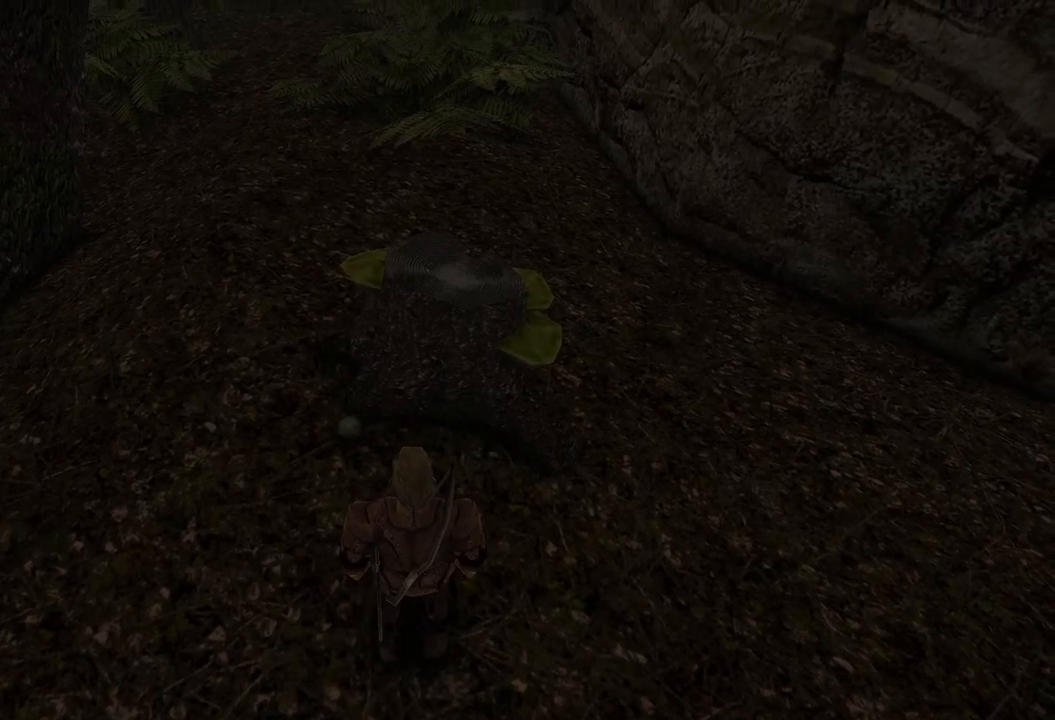
{"keys": [], "mouse": [], "events": [[120, "mouse_left", "down"], [280, "mouse_left", "up"]]}
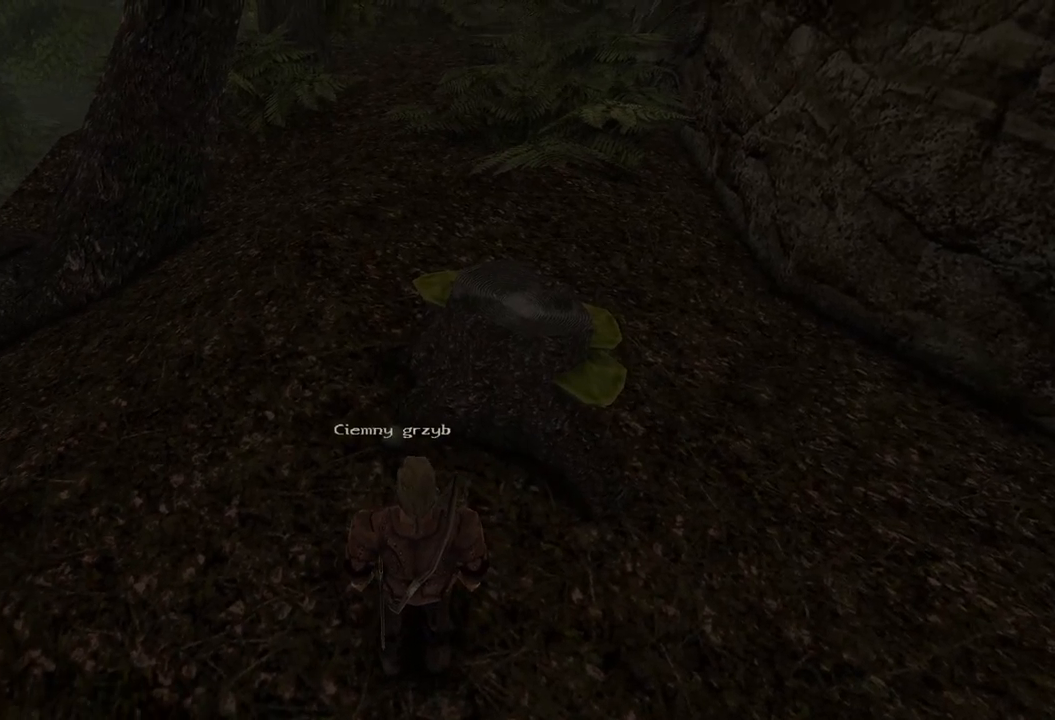
{"keys": [], "mouse": [], "events": [[20, "mouse_left", "down"], [160, "mouse_left", "up"]]}
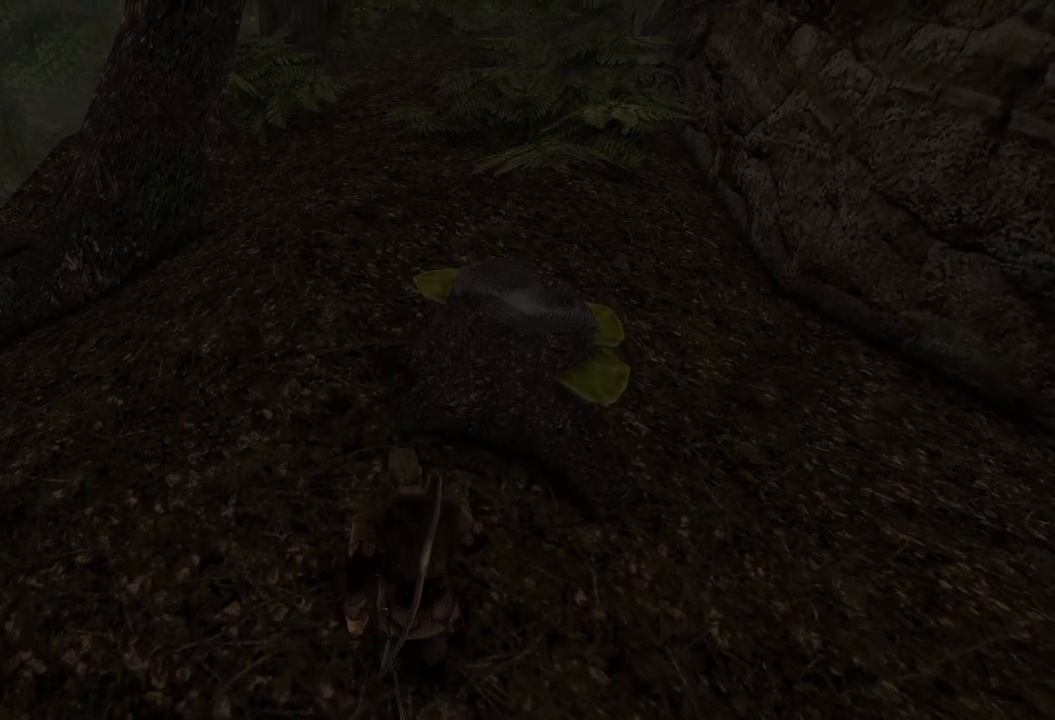
{"keys": ["w"], "mouse": [], "events": [[220, "w", "down"]]}
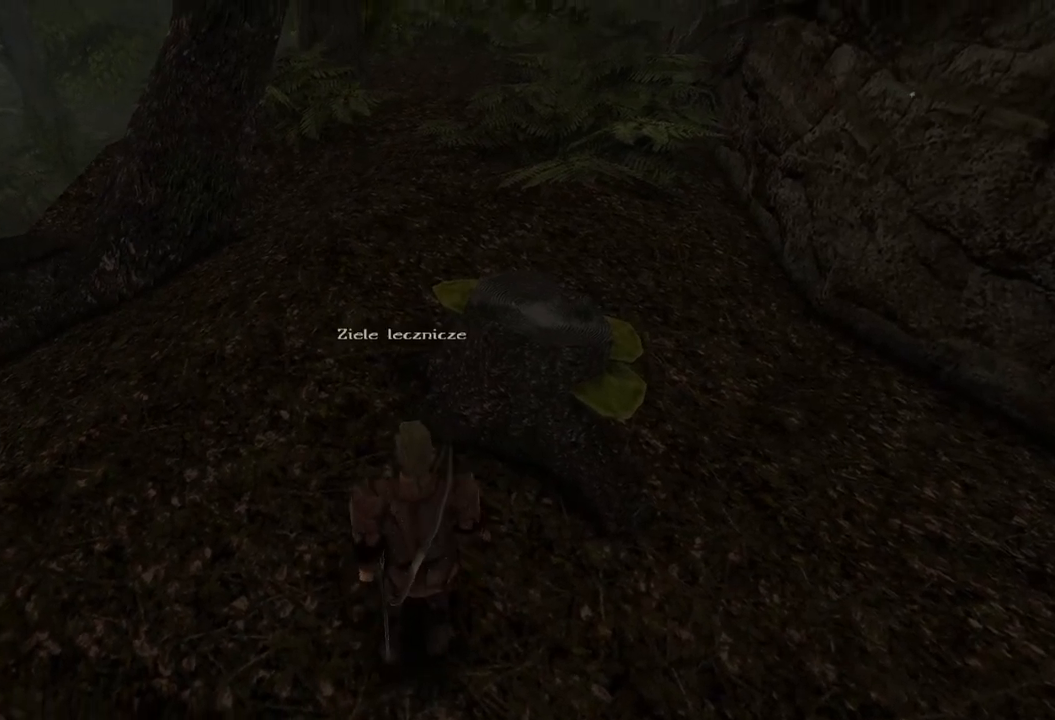
{"keys": [], "mouse": [], "events": [[440, "w", "up"]]}
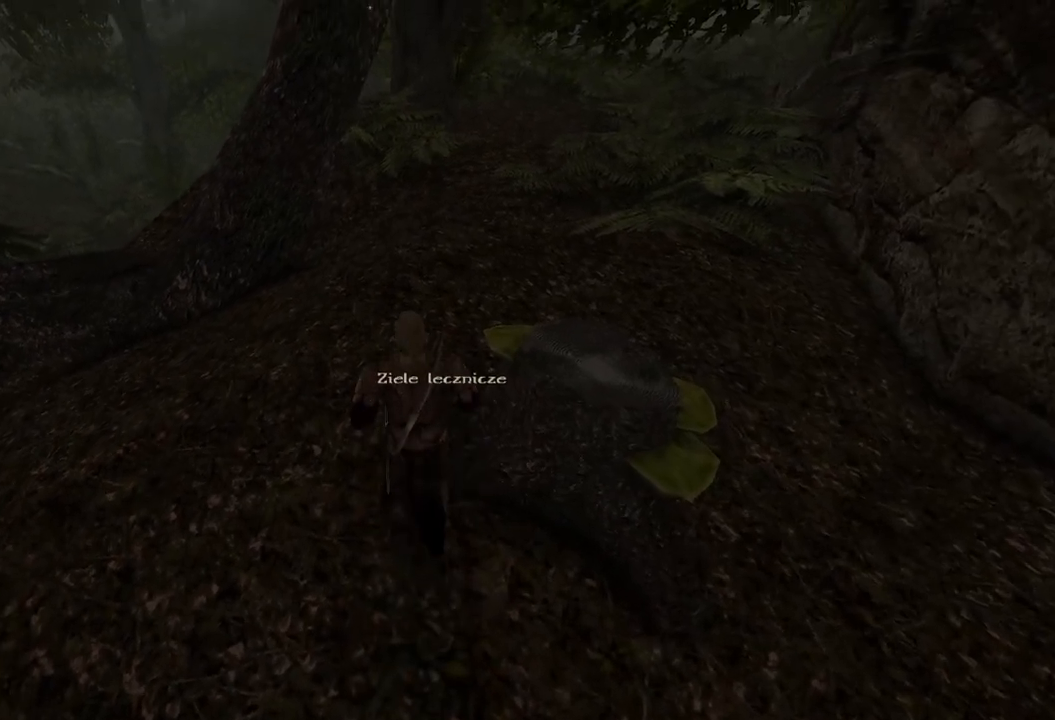
{"keys": [], "mouse": ["left"], "events": [[360, "mouse_left", "down"]]}
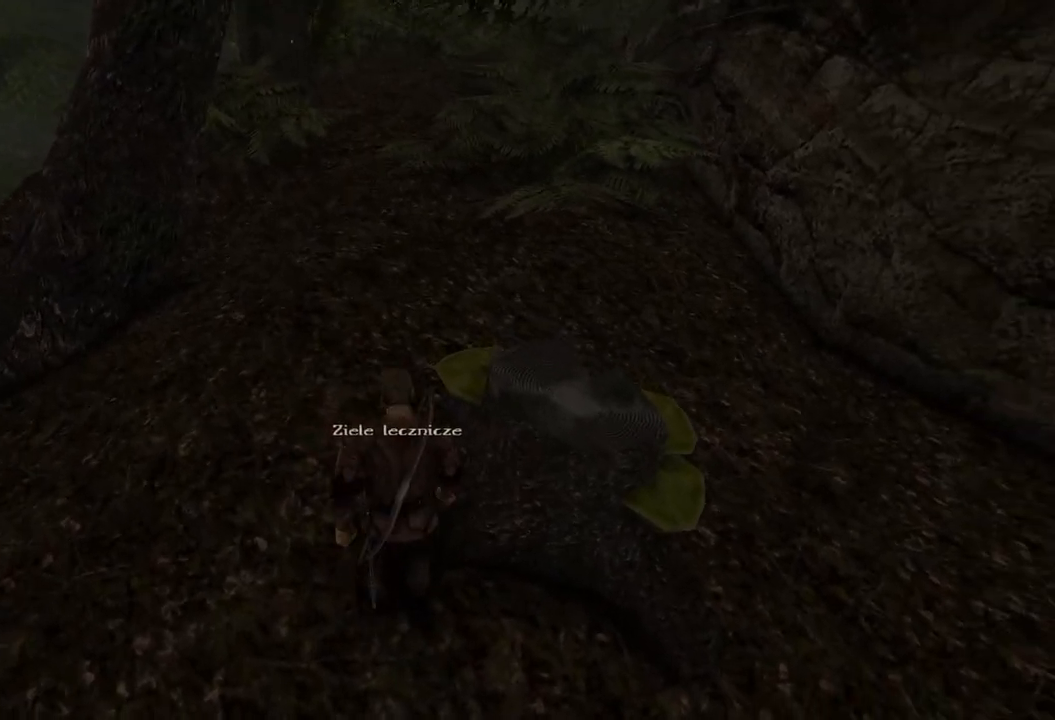
{"keys": ["w"], "mouse": [], "events": [[20, "mouse_left", "up"], [400, "w", "down"]]}
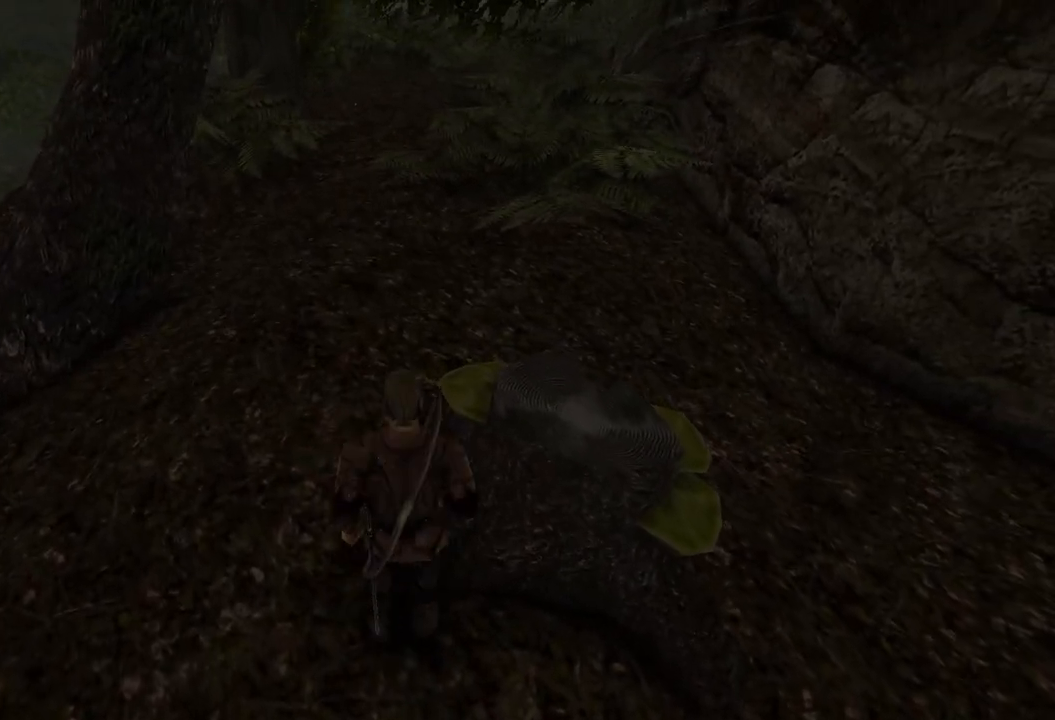
{"keys": ["w"], "mouse": [], "events": []}
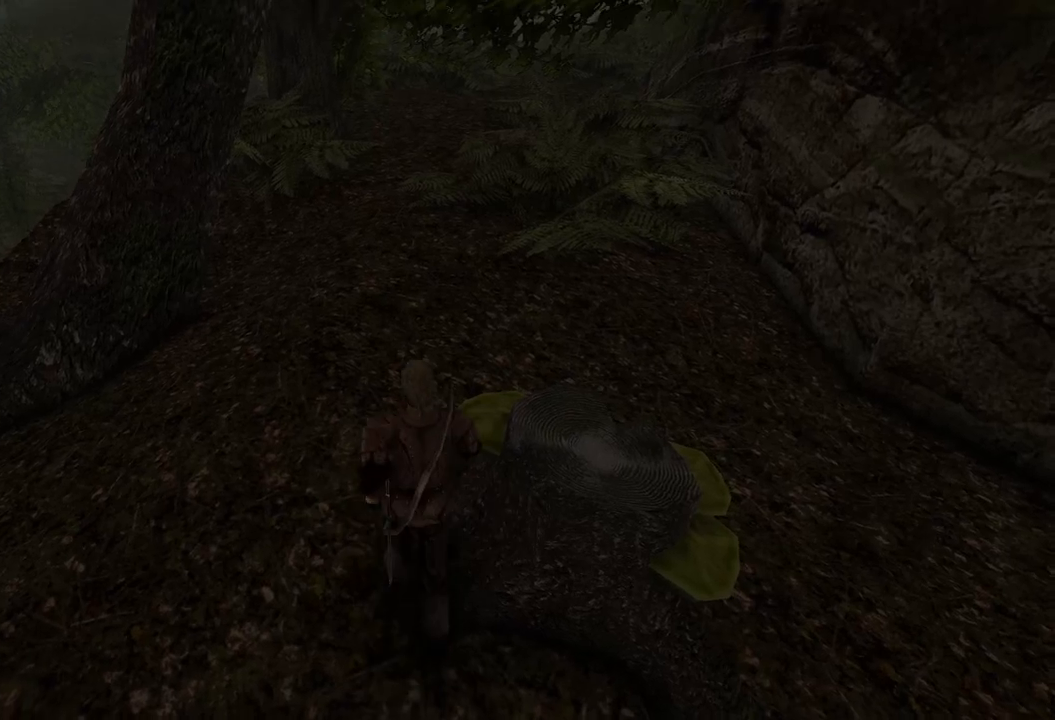
{"keys": ["w"], "mouse": [], "events": []}
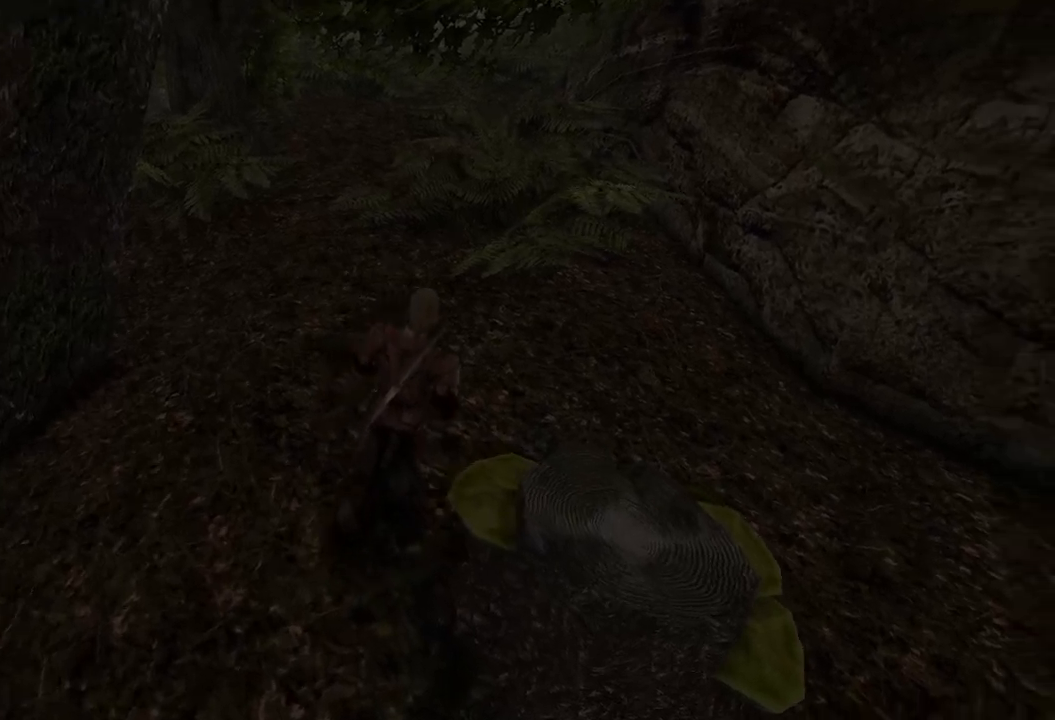
{"keys": [], "mouse": [], "events": [[220, "w", "up"]]}
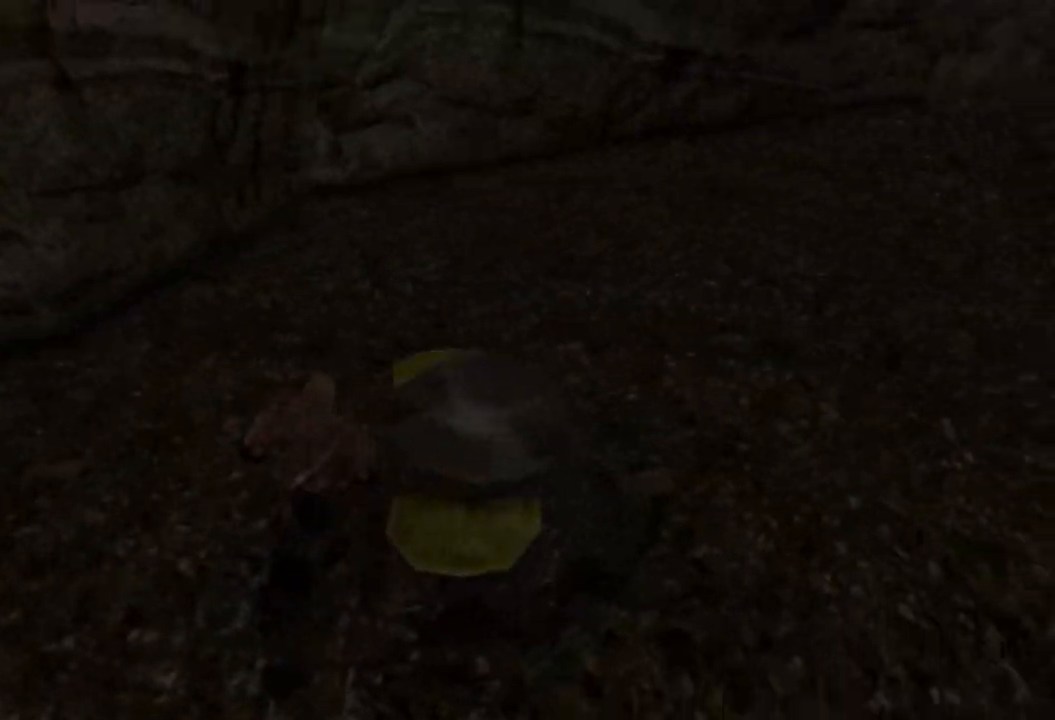
{"keys": ["w"], "mouse": [], "events": [[280, "w", "down"]]}
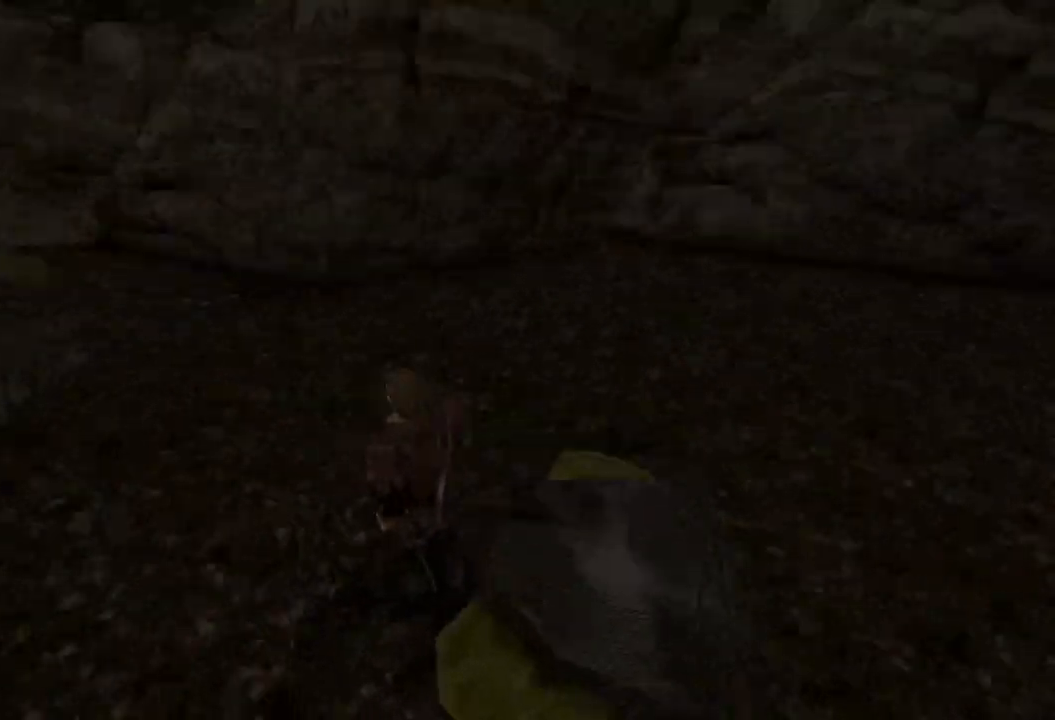
{"keys": ["w"], "mouse": [], "events": []}
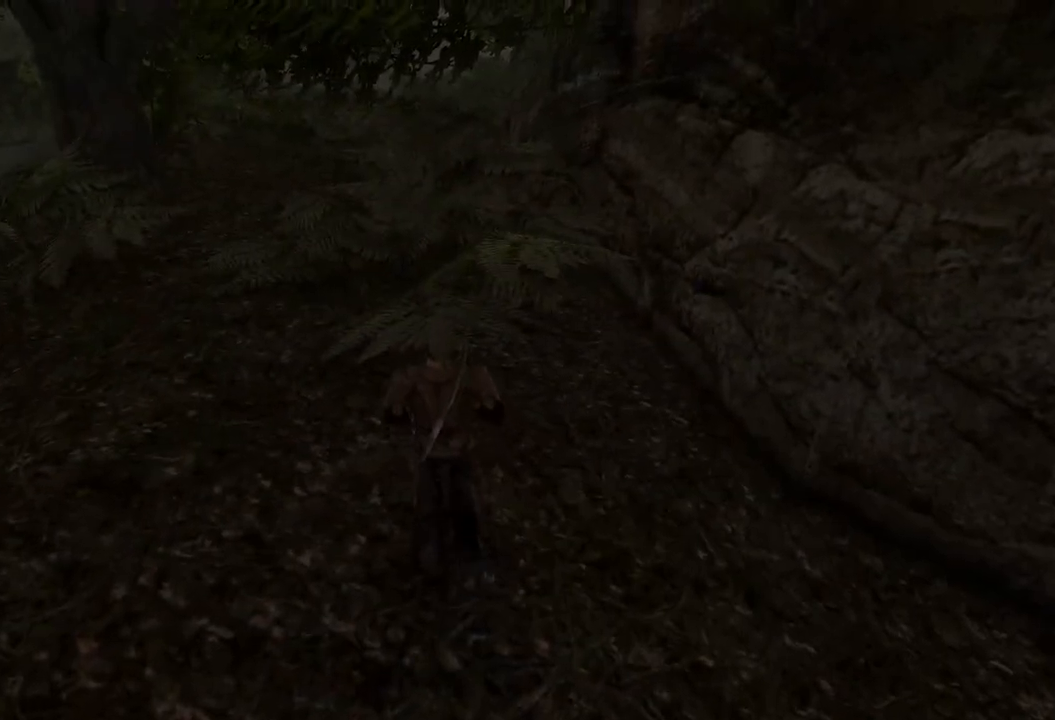
{"keys": ["w"], "mouse": [], "events": []}
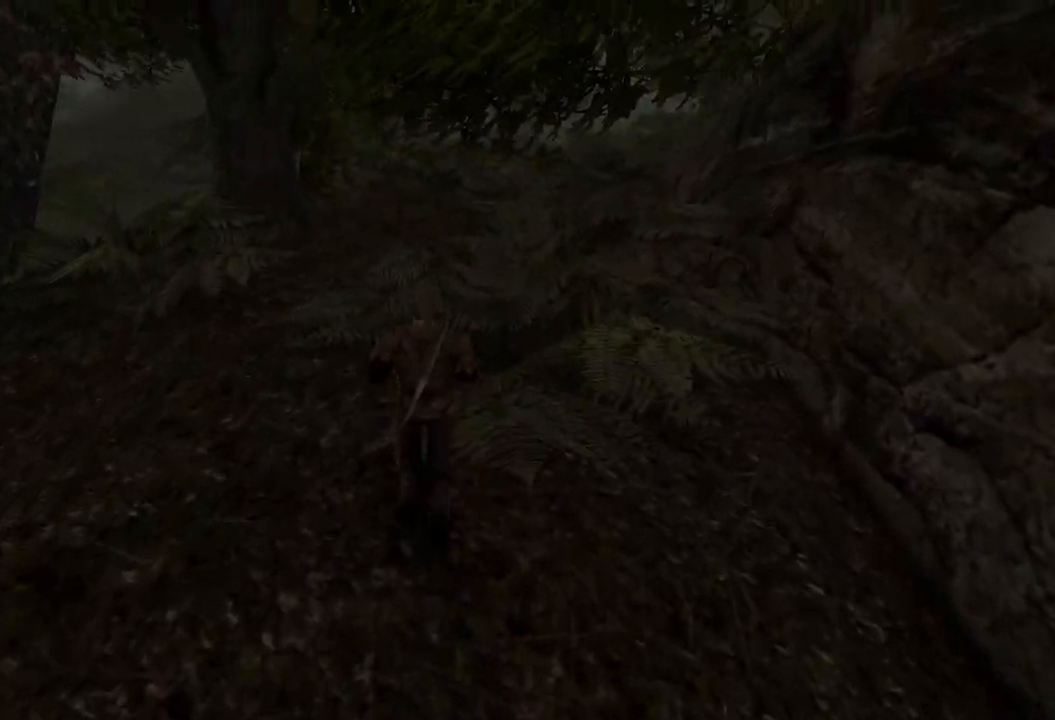
{"keys": ["w"], "mouse": [], "events": []}
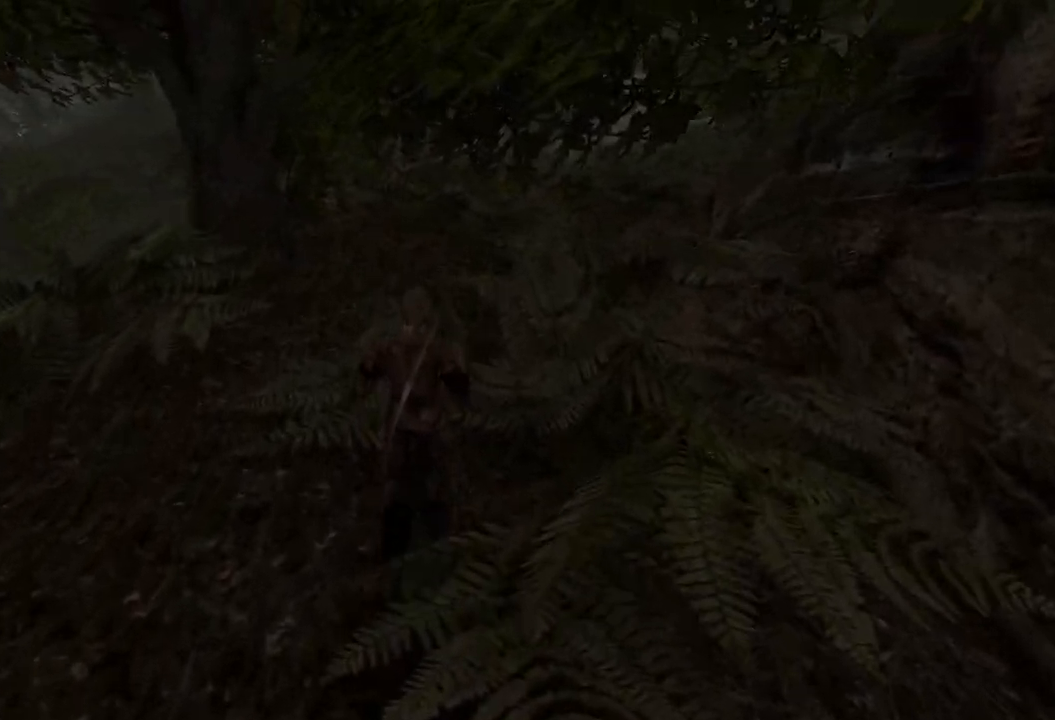
{"keys": ["w"], "mouse": [], "events": []}
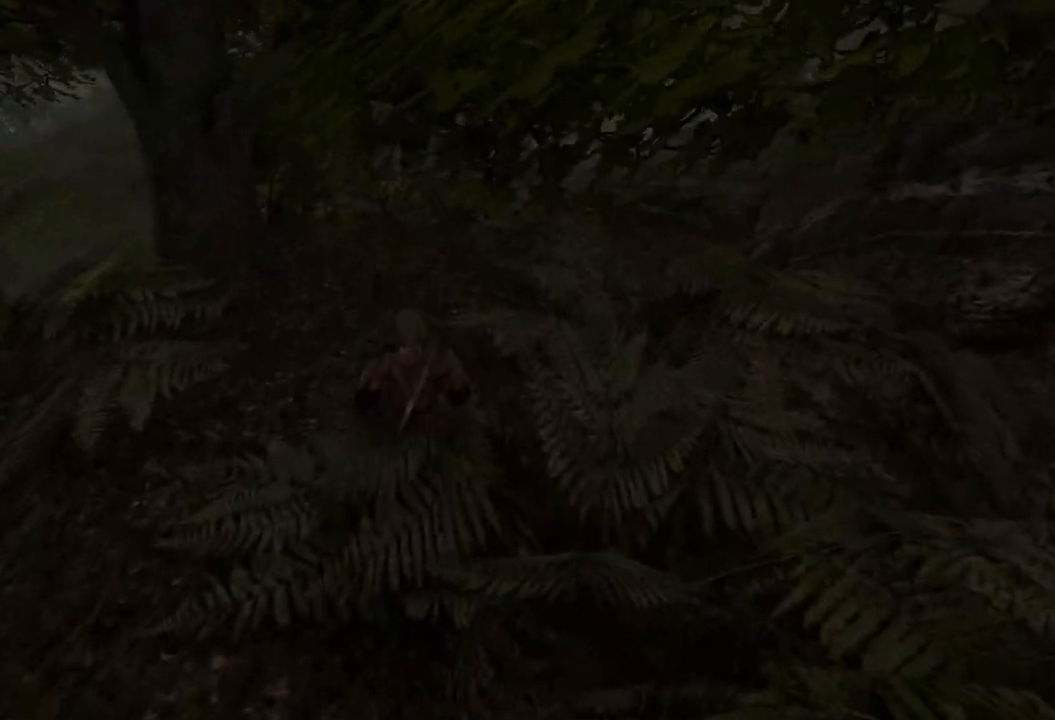
{"keys": ["w"], "mouse": [], "events": []}
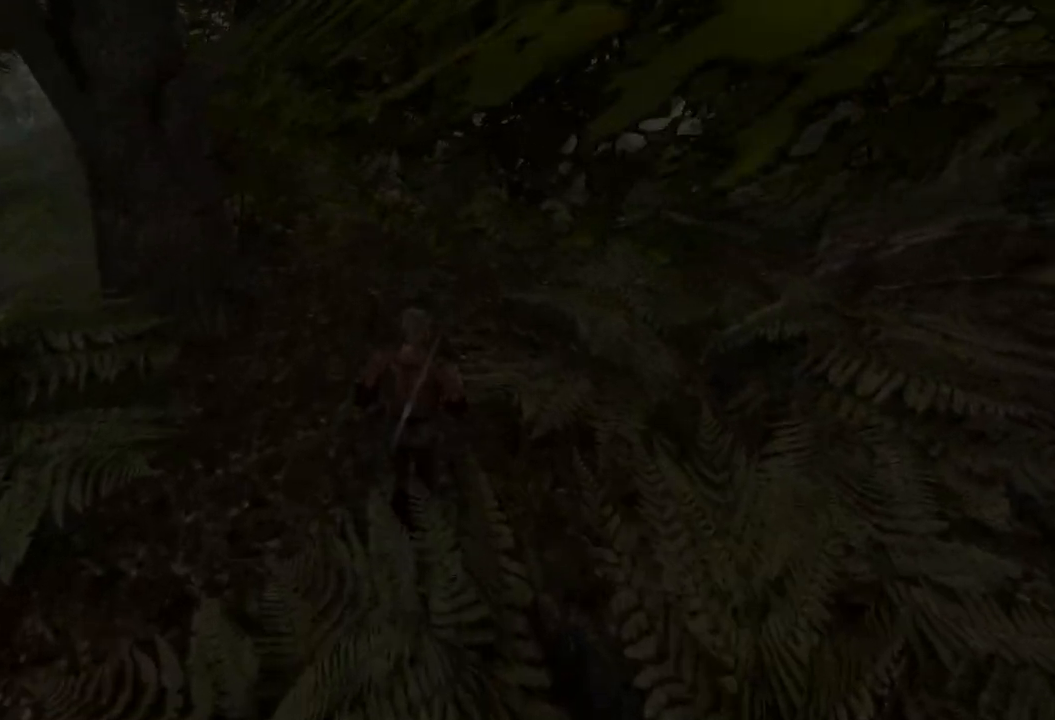
{"keys": ["w"], "mouse": [], "events": []}